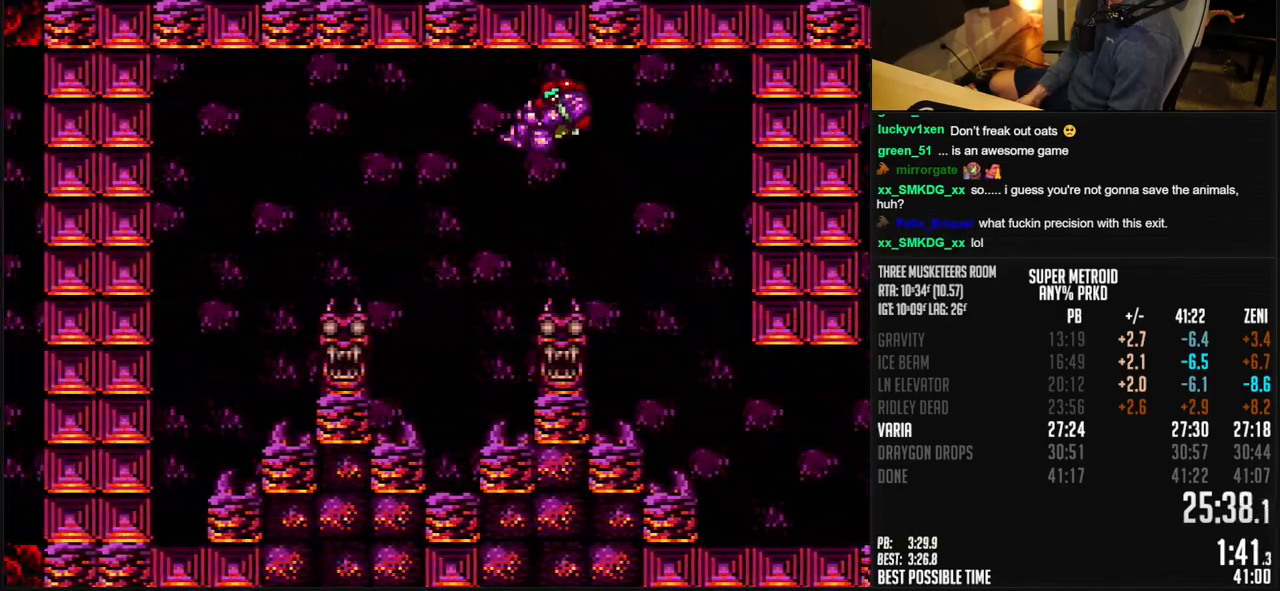
Gameplay with a controller (Nintendo layout); each line is a JSON object with the inputs held at the frame after it. "events" lists button and stick changes between this image and that frame as [ms after this image, input, new state], when the widget could be followed in between. Not read: L3 R3.
{"buttons": ["DPAD_LEFT"], "events": [[50, "A", "up"], [50, "B", "up"], [133, "A", "down"], [133, "B", "down"], [150, "DPAD_DOWN", "down"], [233, "DPAD_DOWN", "up"], [233, "DPAD_LEFT", "up"], [300, "DPAD_DOWN", "down"], [350, "DPAD_LEFT", "down"], [367, "DPAD_DOWN", "up"], [450, "B", "up"], [467, "A", "up"]]}
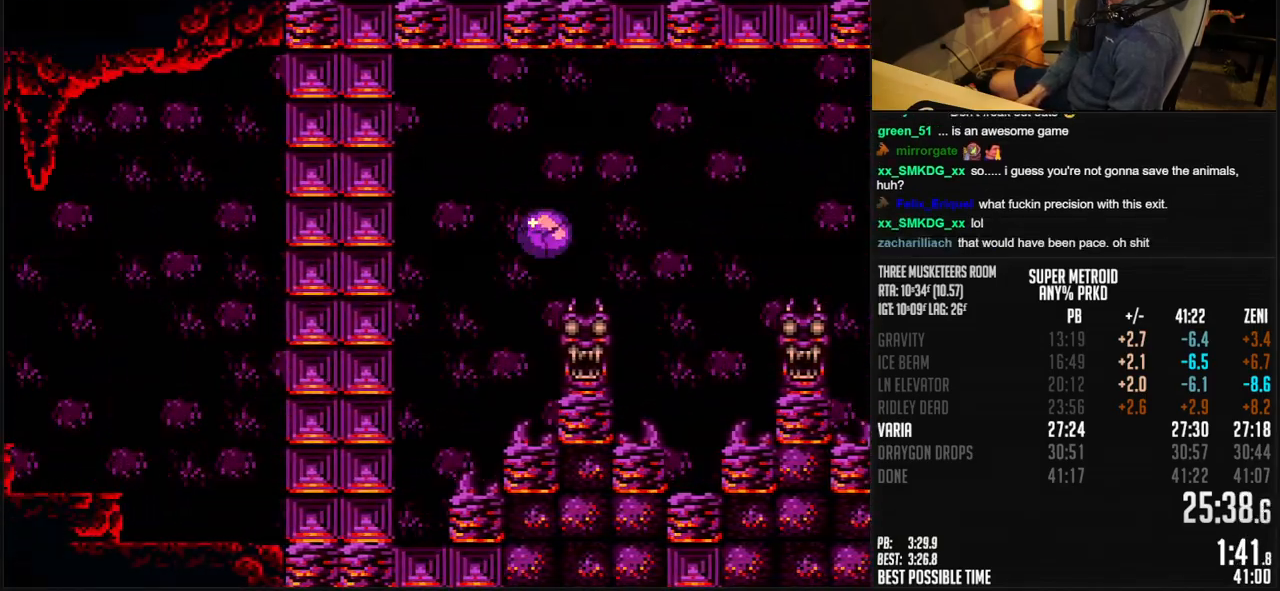
{"buttons": ["DPAD_LEFT"], "events": [[250, "X", "down"], [350, "X", "up"]]}
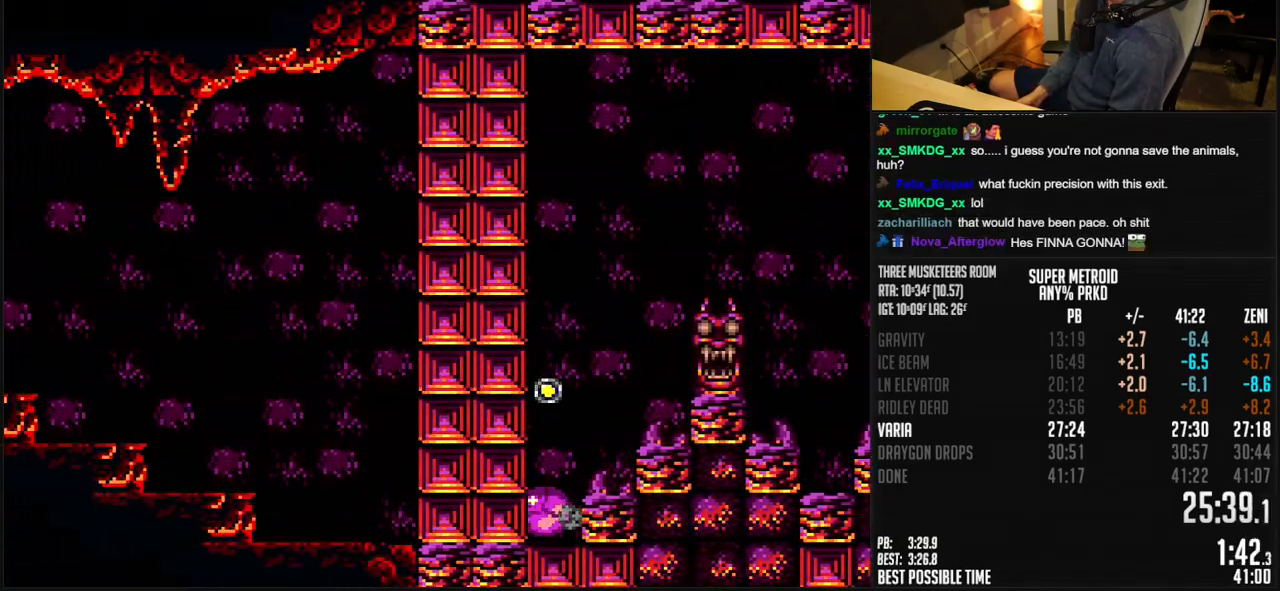
{"buttons": [], "events": [[50, "X", "down"], [133, "X", "up"], [167, "DPAD_LEFT", "up"], [333, "A", "down"], [417, "A", "up"]]}
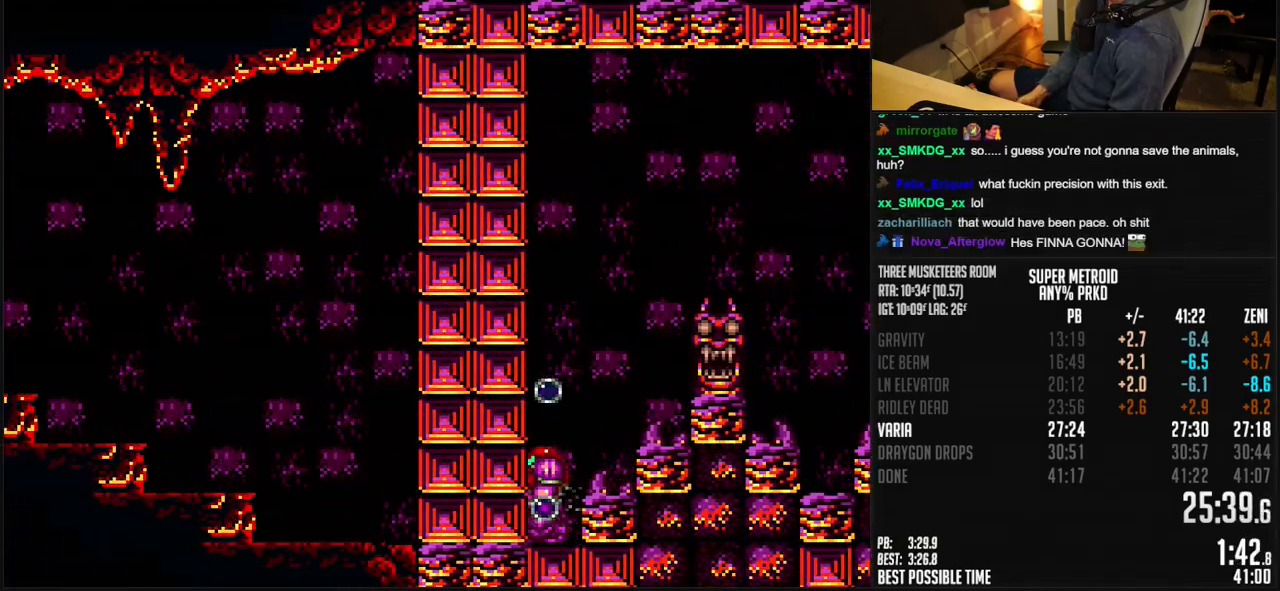
{"buttons": ["B", "DPAD_DOWN"], "events": [[33, "A", "down"], [117, "A", "up"], [117, "DPAD_DOWN", "down"], [183, "B", "down"]]}
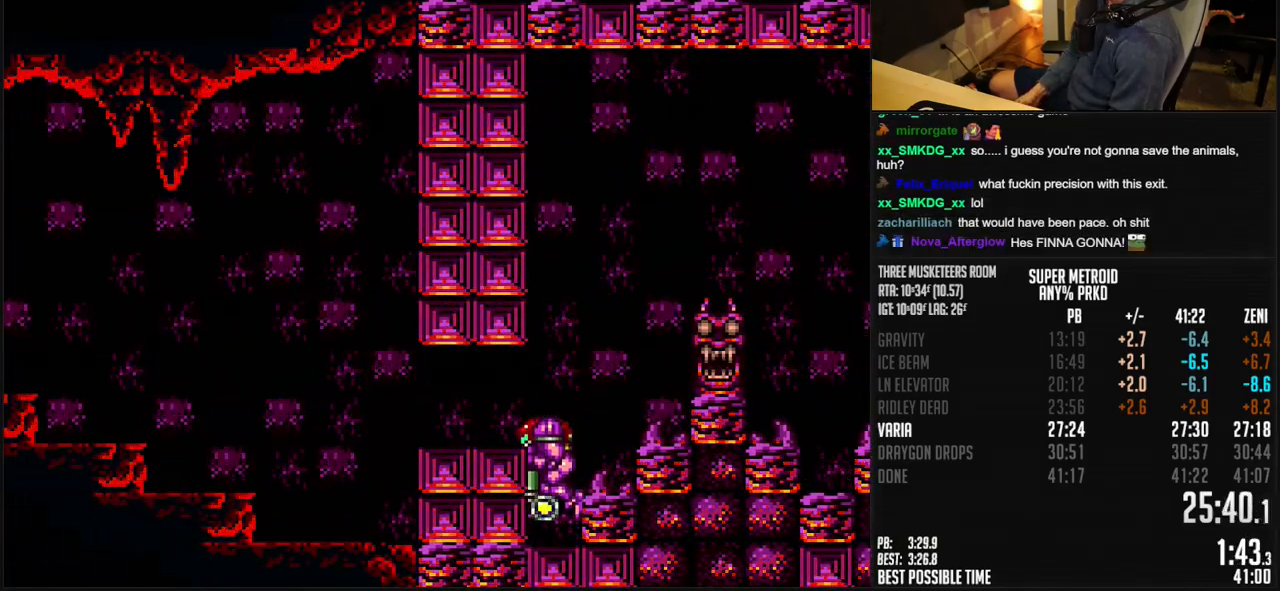
{"buttons": ["A", "B", "DPAD_LEFT"], "events": [[33, "DPAD_DOWN", "up"], [33, "DPAD_LEFT", "down"], [50, "R1", "down"], [100, "R1", "up"], [467, "A", "down"]]}
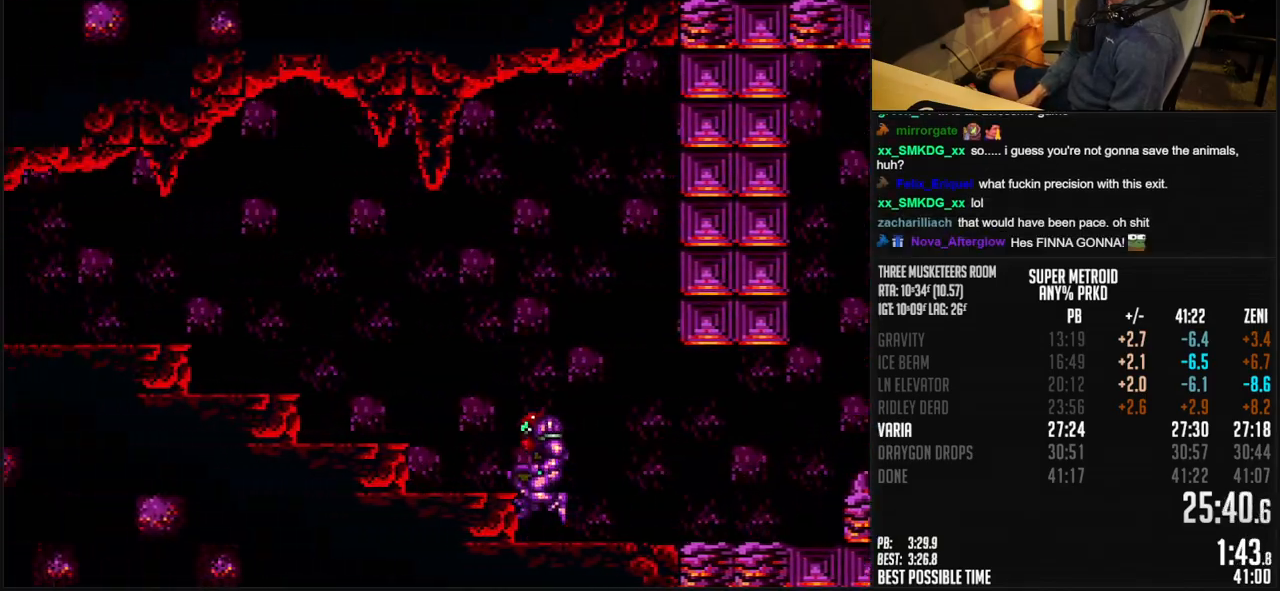
{"buttons": ["A", "B", "DPAD_DOWN"], "events": [[267, "A", "up"], [267, "B", "up"], [333, "A", "down"], [333, "B", "down"], [450, "DPAD_DOWN", "down"], [467, "DPAD_LEFT", "up"]]}
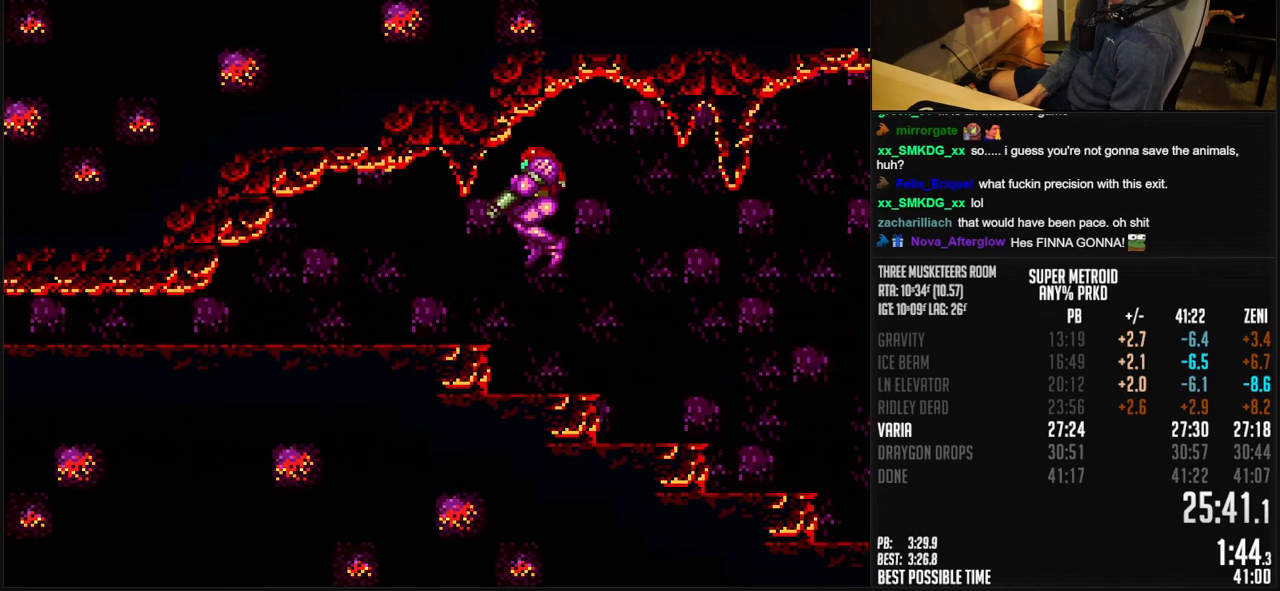
{"buttons": ["B", "DPAD_LEFT"], "events": [[17, "DPAD_DOWN", "up"], [167, "DPAD_DOWN", "down"], [217, "DPAD_LEFT", "down"], [233, "DPAD_DOWN", "up"], [283, "A", "up"], [283, "B", "up"], [383, "B", "down"]]}
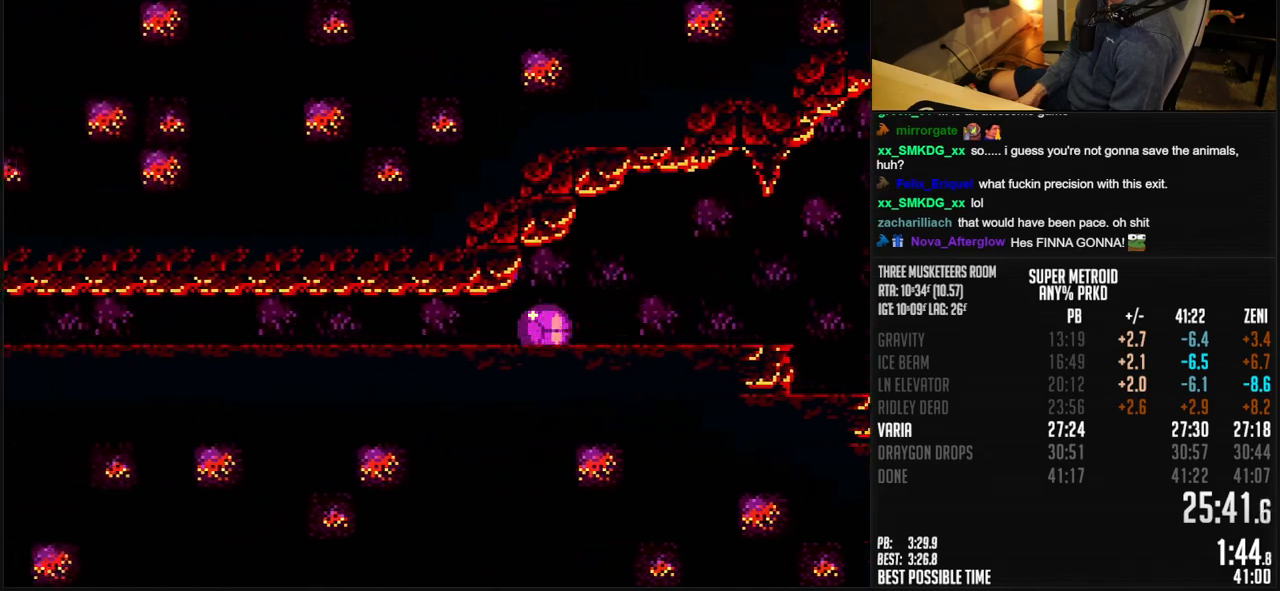
{"buttons": ["B", "DPAD_LEFT"], "events": []}
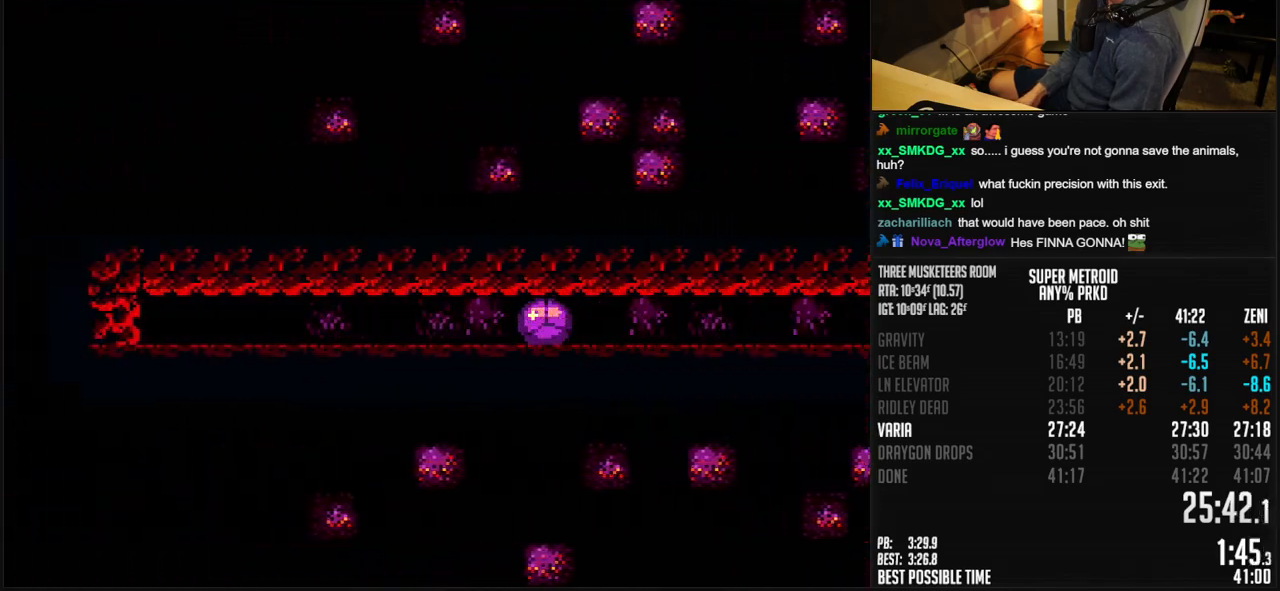
{"buttons": ["B", "DPAD_LEFT"], "events": []}
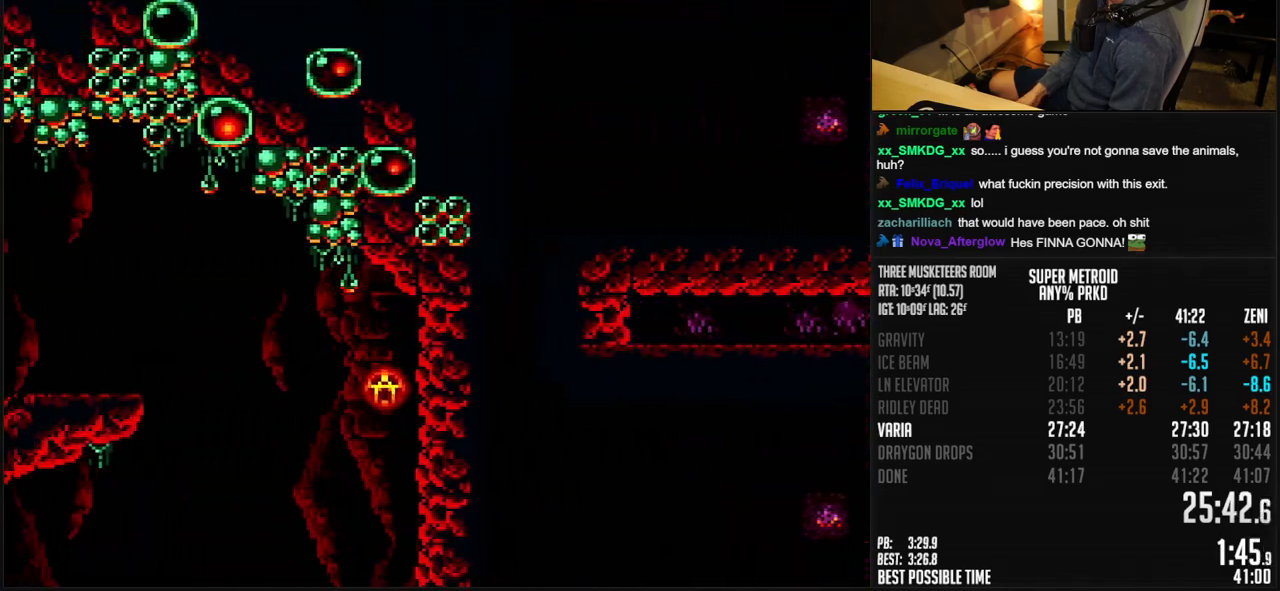
{"buttons": ["B", "DPAD_LEFT"], "events": []}
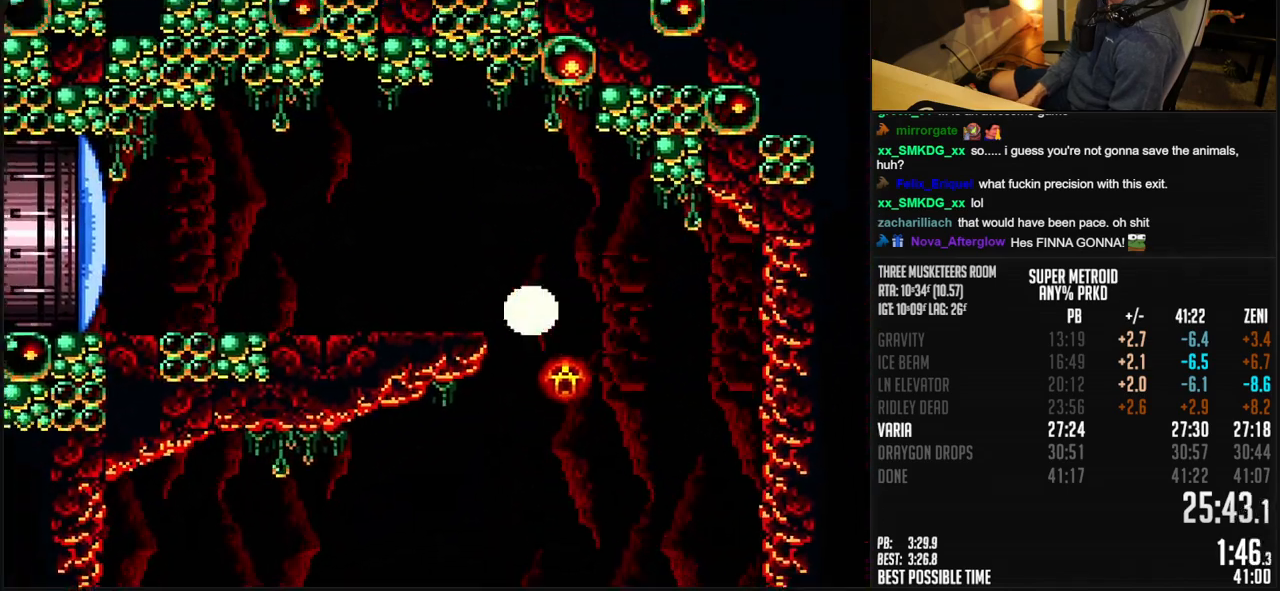
{"buttons": ["B", "X", "DPAD_LEFT"], "events": [[167, "DPAD_UP", "down"], [250, "DPAD_LEFT", "up"], [250, "DPAD_UP", "up"], [283, "X", "down"], [417, "DPAD_LEFT", "down"]]}
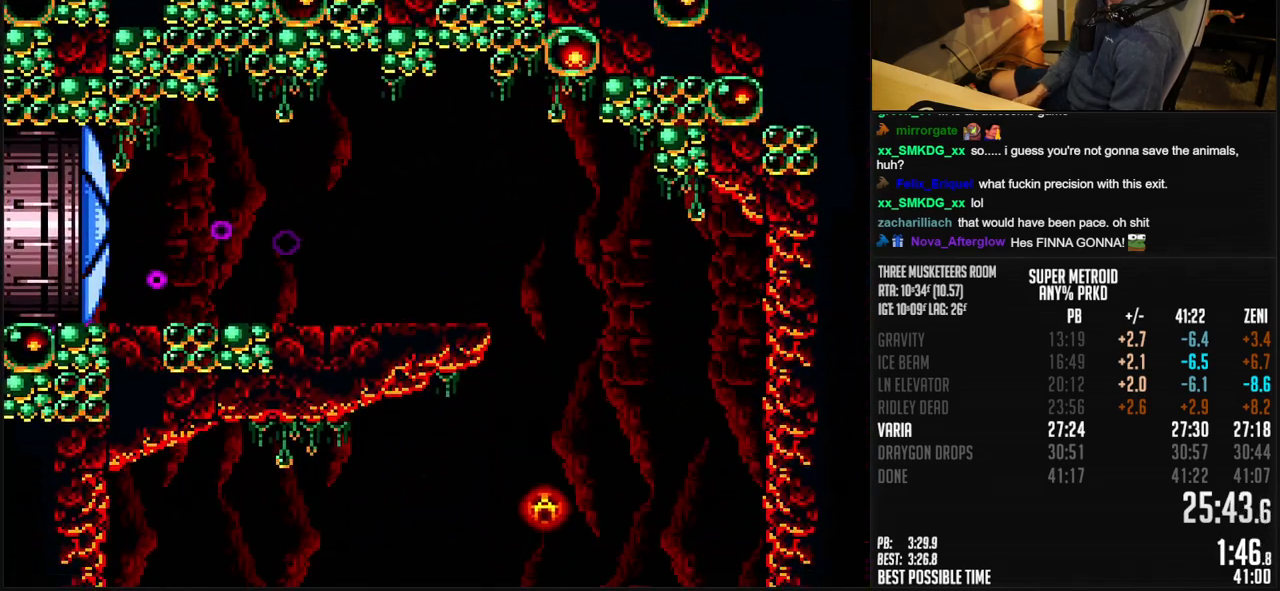
{"buttons": ["B", "X", "DPAD_LEFT"], "events": []}
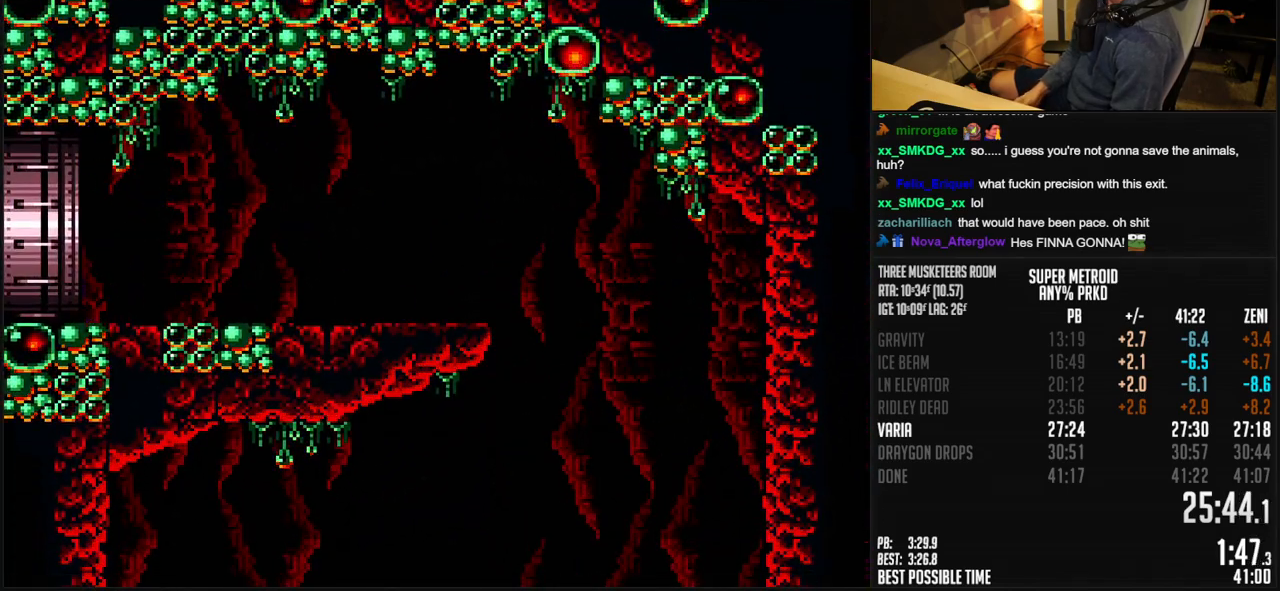
{"buttons": ["B", "X", "DPAD_LEFT"], "events": []}
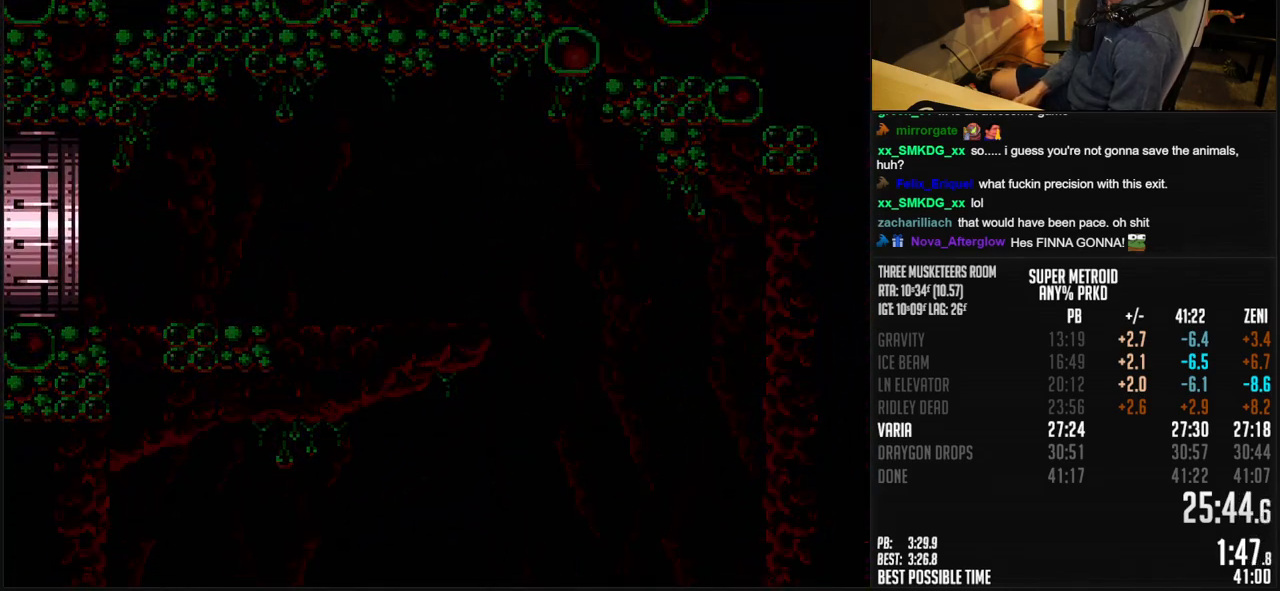
{"buttons": ["B", "X"], "events": [[233, "DPAD_LEFT", "up"]]}
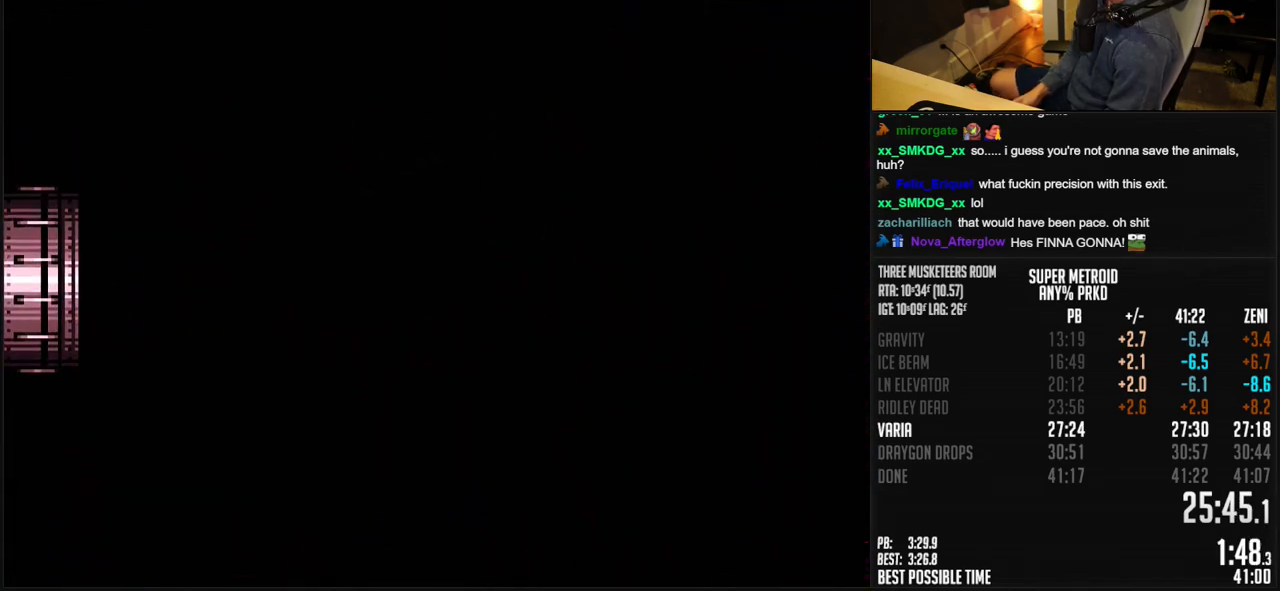
{"buttons": ["B", "X"], "events": [[333, "B", "up"], [333, "X", "up"], [350, "B", "down"], [350, "X", "down"]]}
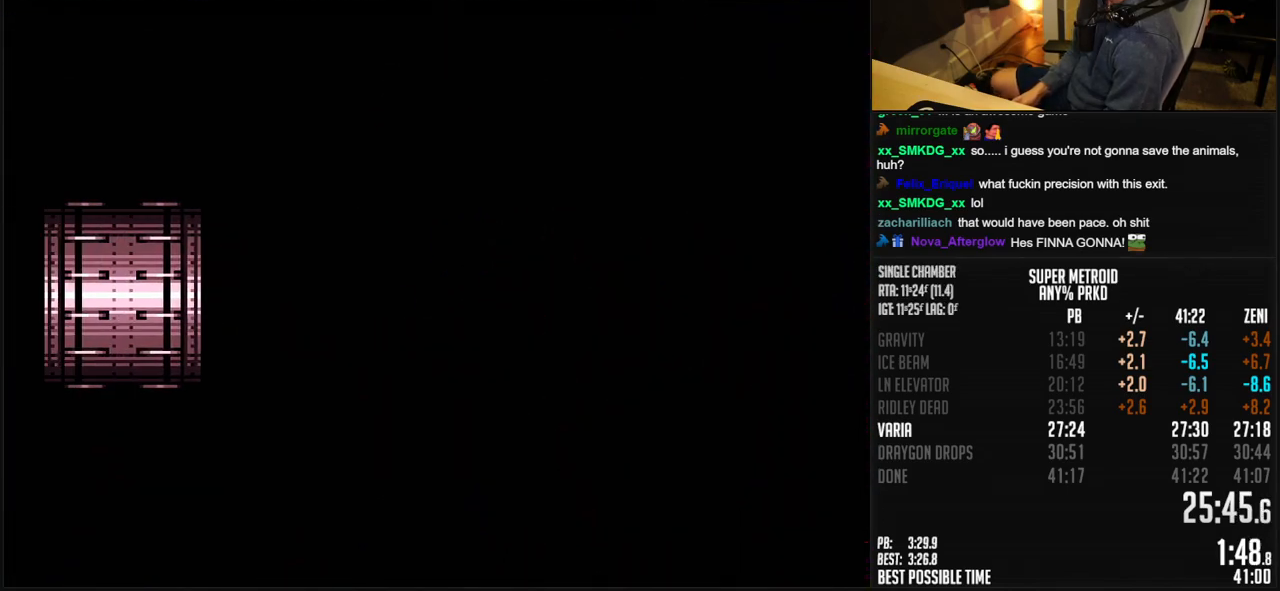
{"buttons": ["B", "X"], "events": [[200, "DPAD_LEFT", "down"], [283, "DPAD_LEFT", "up"], [333, "DPAD_LEFT", "down"], [450, "DPAD_LEFT", "up"]]}
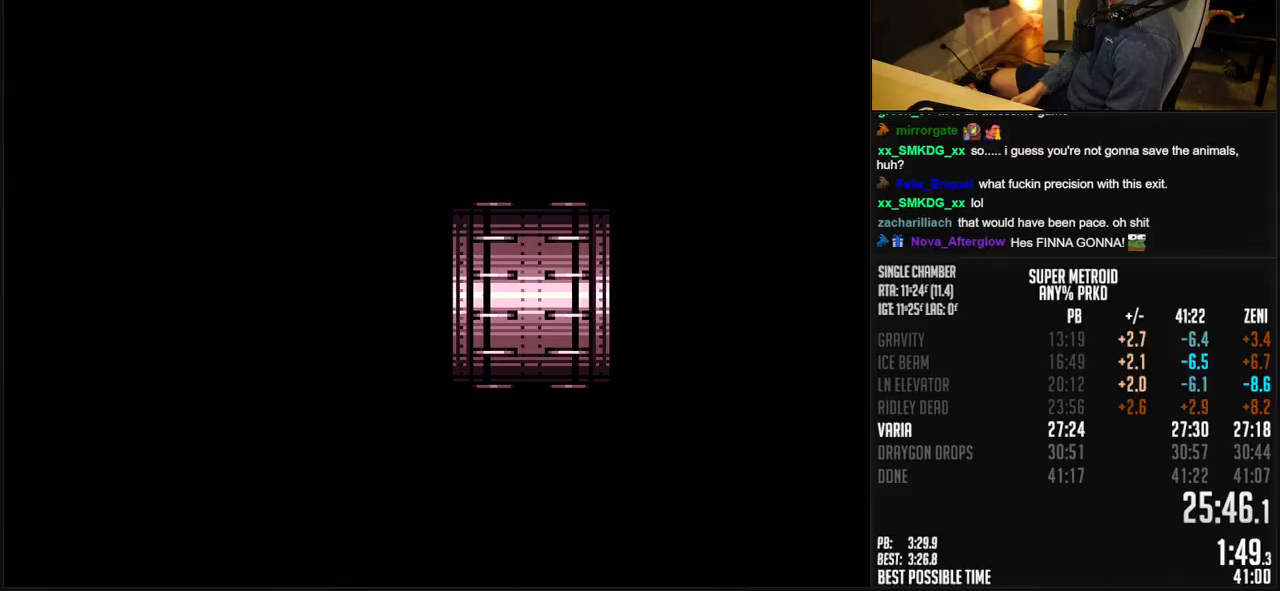
{"buttons": ["B", "X", "DPAD_LEFT"], "events": [[33, "DPAD_LEFT", "down"], [150, "DPAD_LEFT", "up"], [200, "DPAD_LEFT", "down"]]}
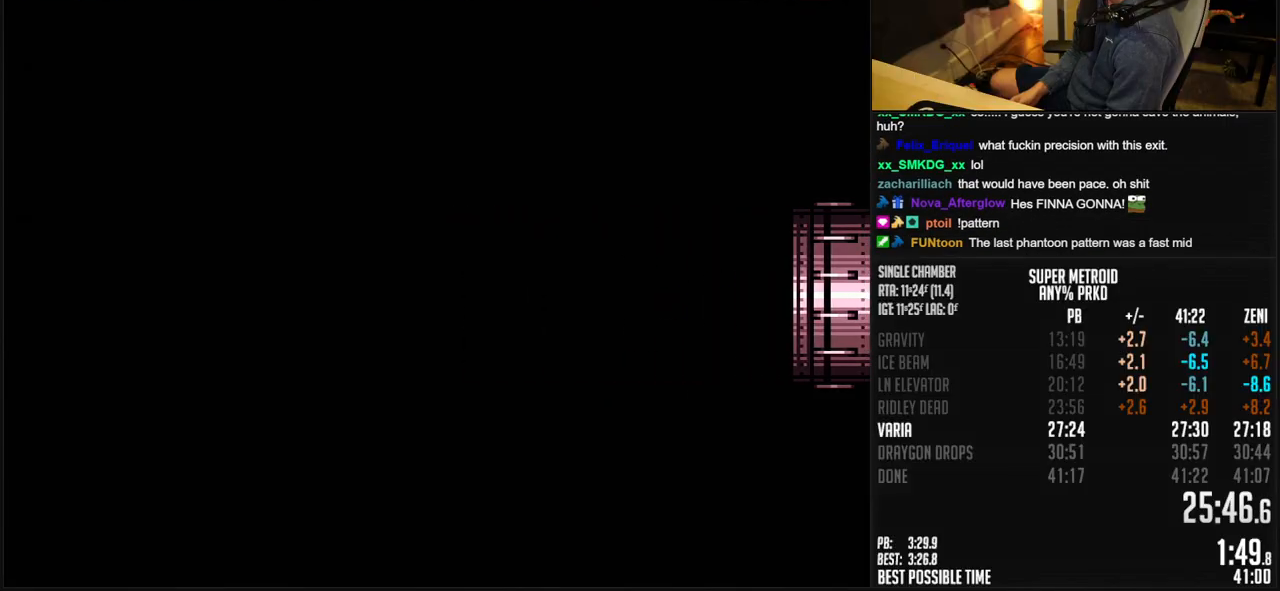
{"buttons": ["B", "X", "DPAD_LEFT"], "events": []}
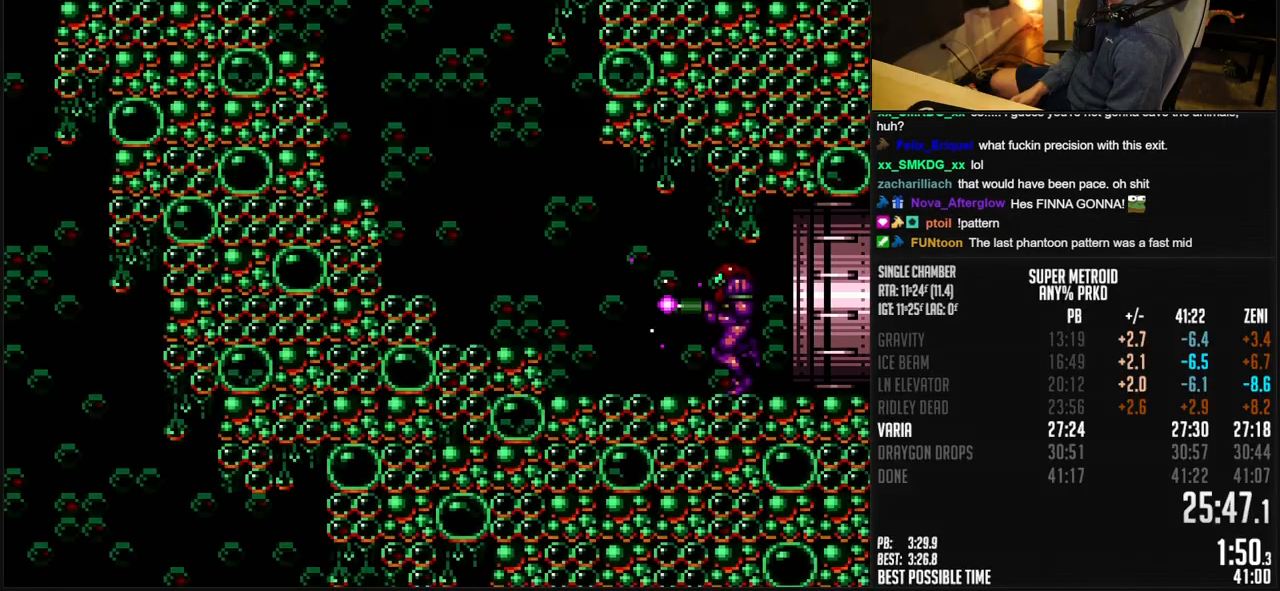
{"buttons": ["A", "B", "X", "DPAD_UP", "DPAD_LEFT"], "events": [[267, "A", "down"], [350, "DPAD_DOWN", "down"], [483, "DPAD_DOWN", "up"], [500, "DPAD_UP", "down"]]}